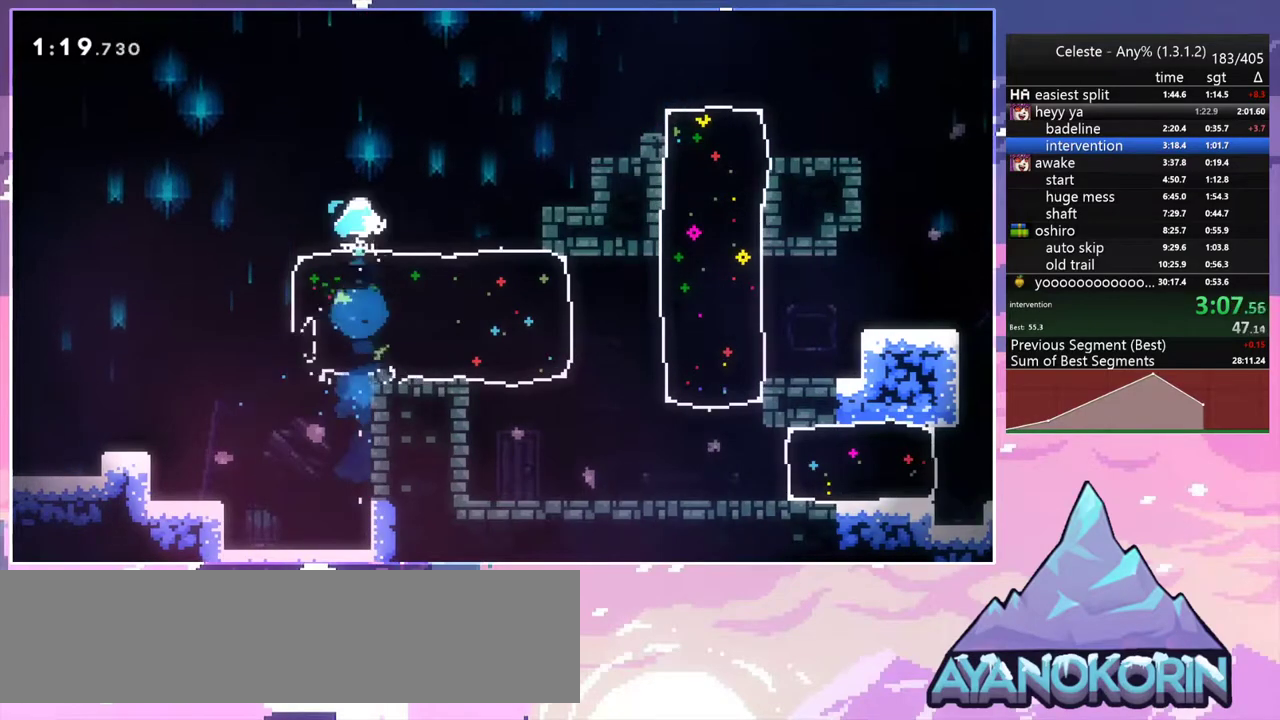
Gameplay with keyboard; each line is a JSON object with the keys held at the frame after it. "events" lists presses ("down") and releases ("up") of "dash", "down", "grab", "jump", "jump2", "left", "menu", "right", "skip" and "up" between this image and that frame as [ms after this image, input, new state], when the widget could be followed in between. No other keys are recorded. Mouse input is not recorded. Key names are as the overlay labels them; some are game actions (e.g. jump) rather than physical keys.
{"keys": ["right"], "events": [[17, "down", "down"], [100, "dash", "down"], [250, "dash", "up"], [383, "down", "up"]]}
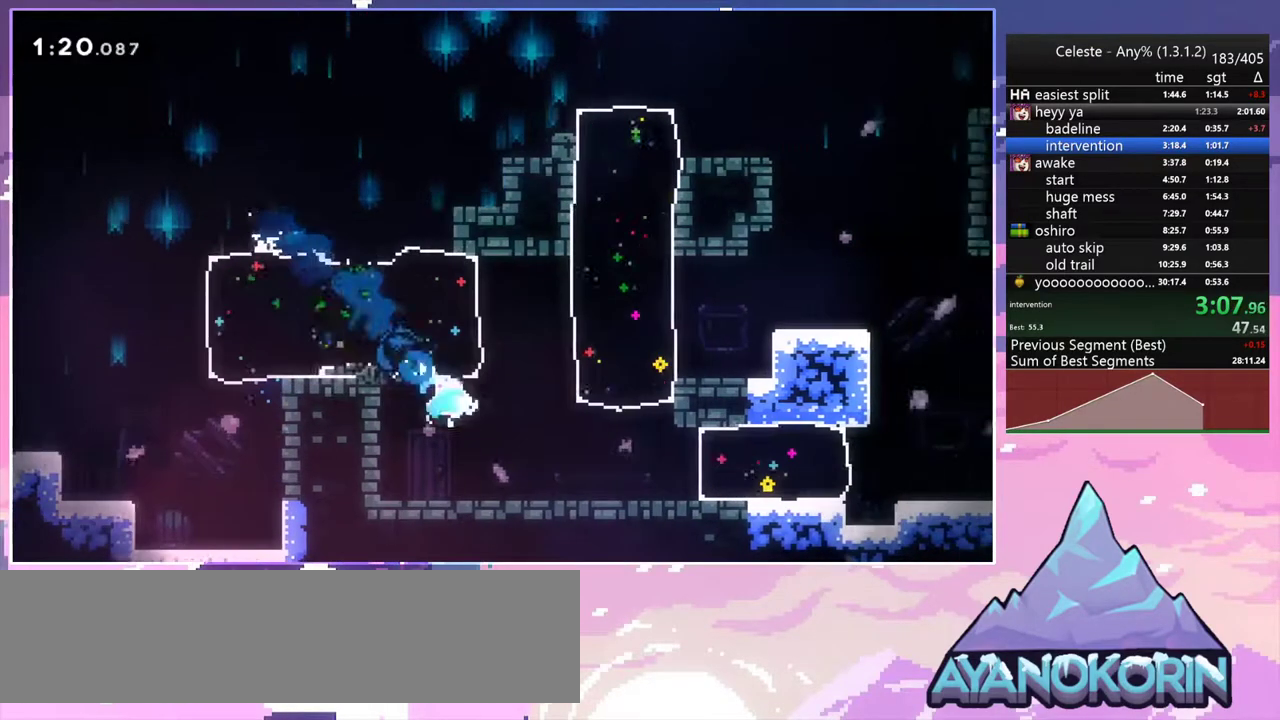
{"keys": ["right"], "events": [[217, "dash", "down"], [400, "dash", "up"]]}
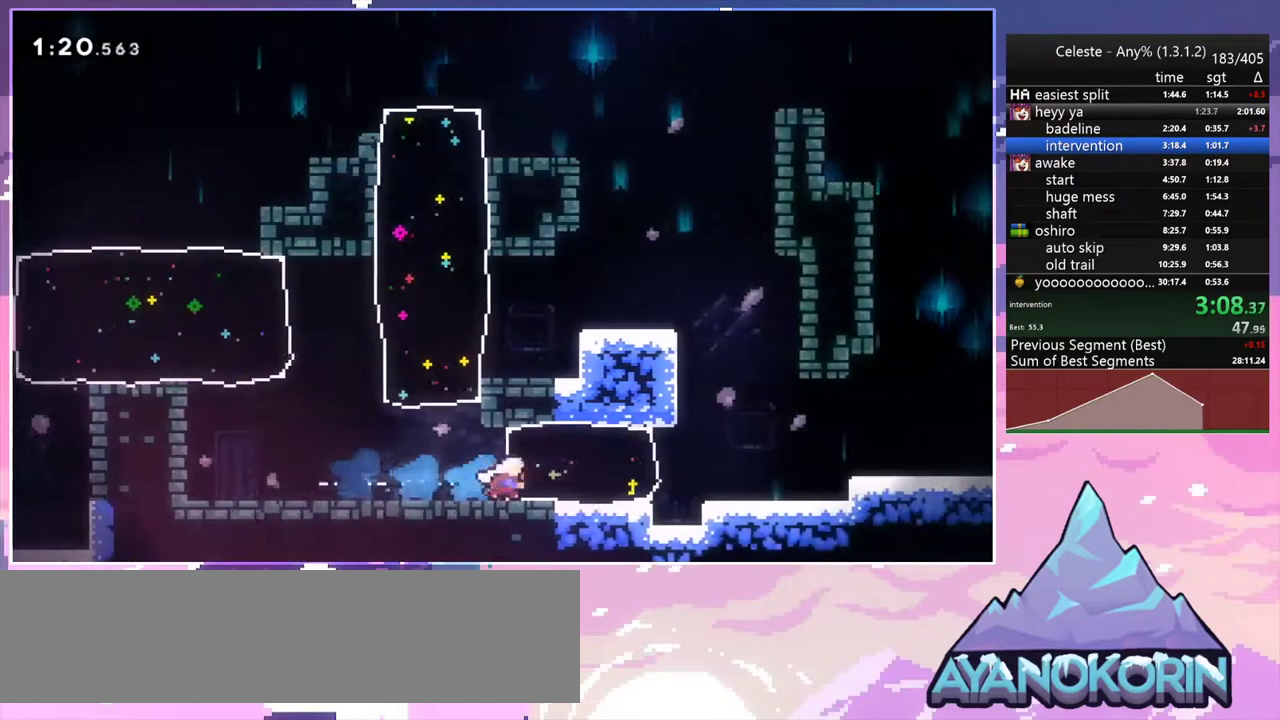
{"keys": ["jump2", "right"], "events": [[83, "right", "up"], [283, "dash", "down"], [283, "down", "down"], [283, "right", "down"], [317, "jump2", "down"], [417, "dash", "up"], [467, "down", "up"]]}
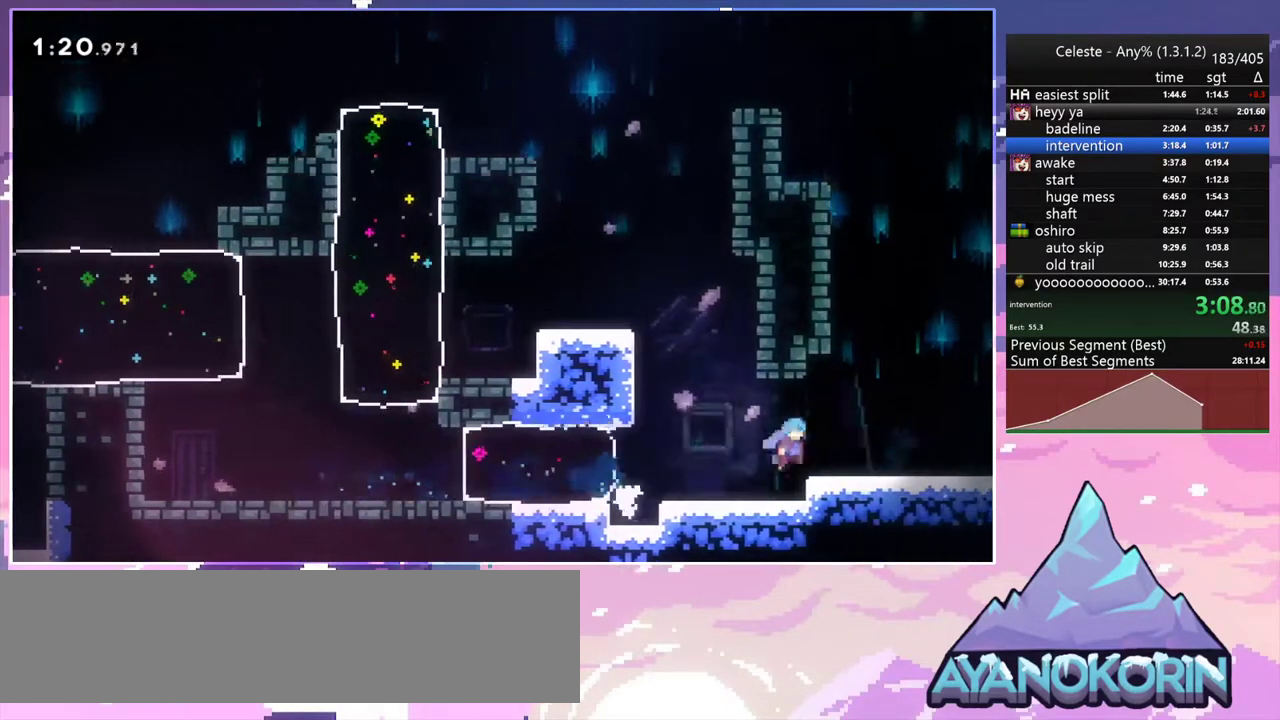
{"keys": ["jump2", "right"], "events": [[50, "jump2", "up"], [100, "down", "down"], [150, "dash", "down"], [200, "jump2", "down"], [333, "dash", "up"], [383, "down", "up"]]}
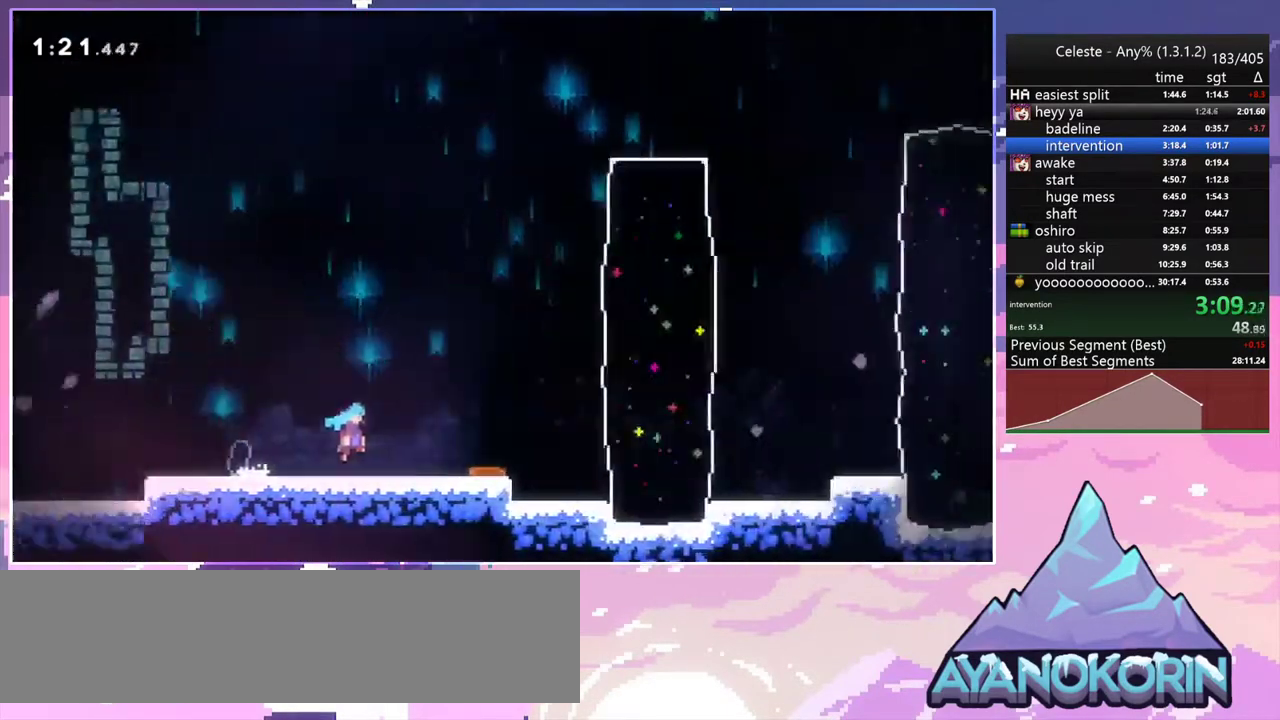
{"keys": ["jump2", "right"], "events": []}
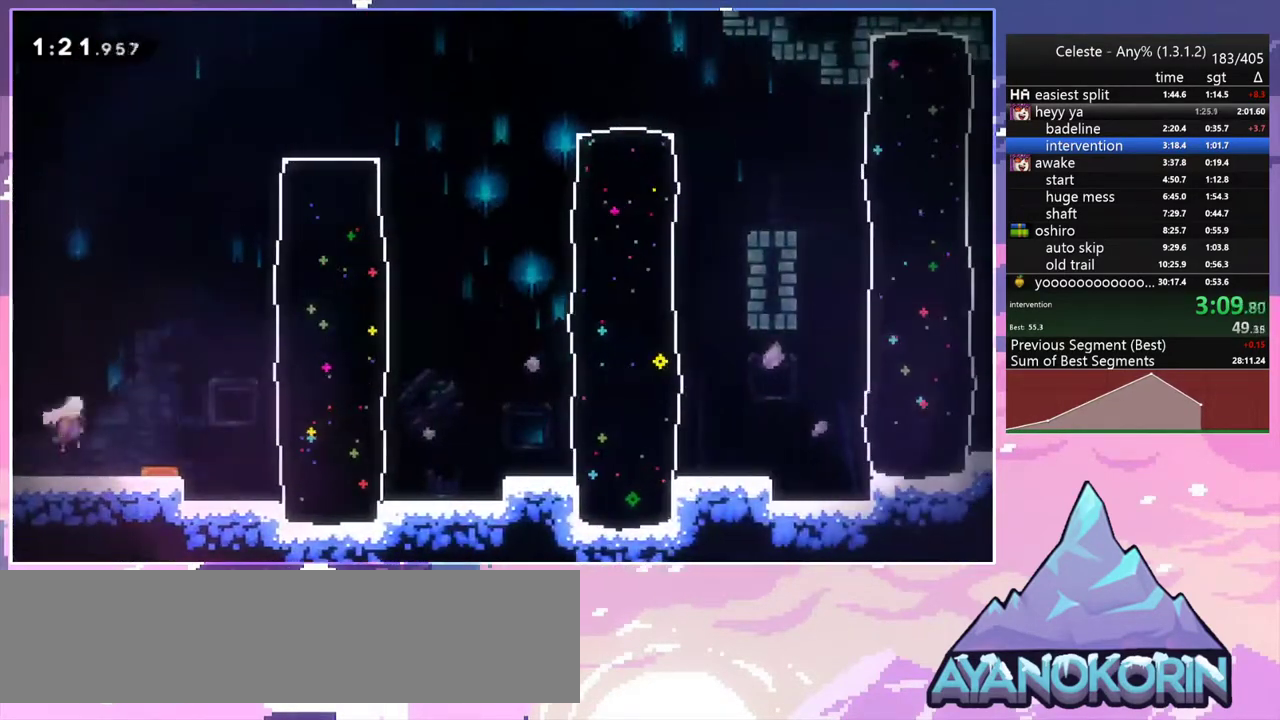
{"keys": ["right"], "events": [[233, "dash", "down"], [233, "jump2", "up"], [367, "dash", "up"]]}
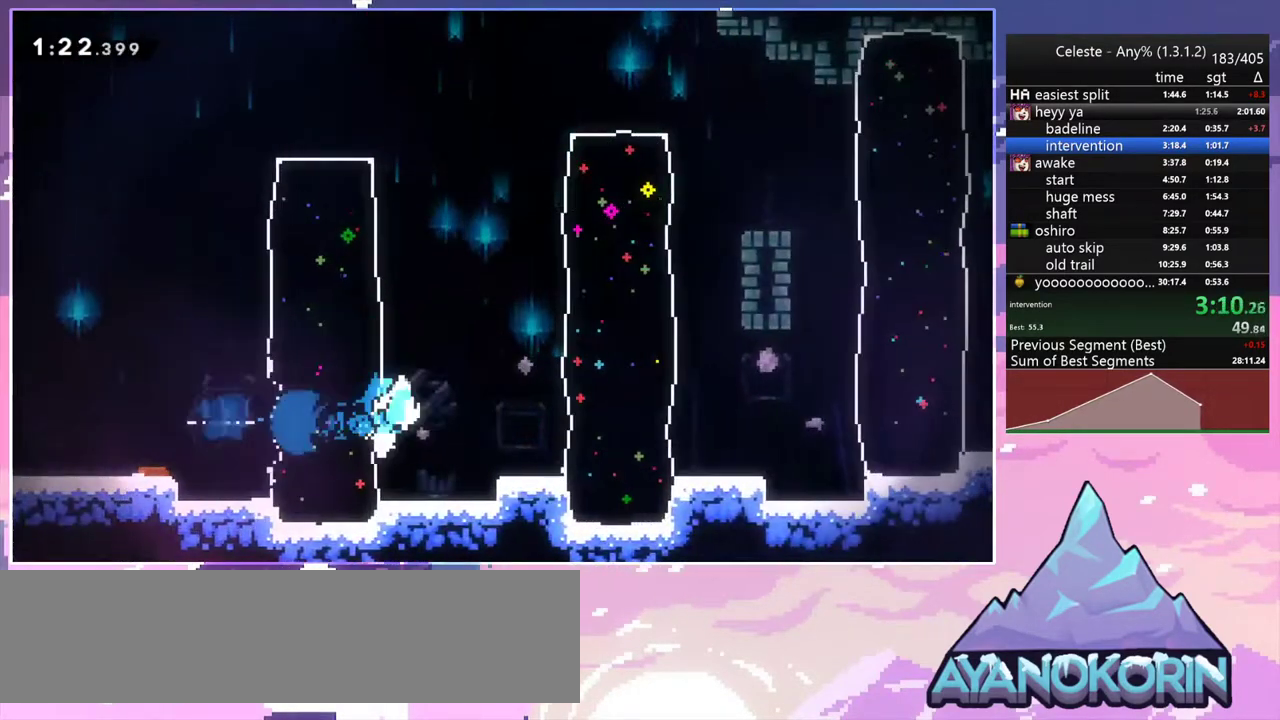
{"keys": ["jump2", "right"], "events": [[17, "jump2", "down"], [100, "dash", "down"], [150, "jump2", "up"], [250, "dash", "up"], [483, "jump2", "down"]]}
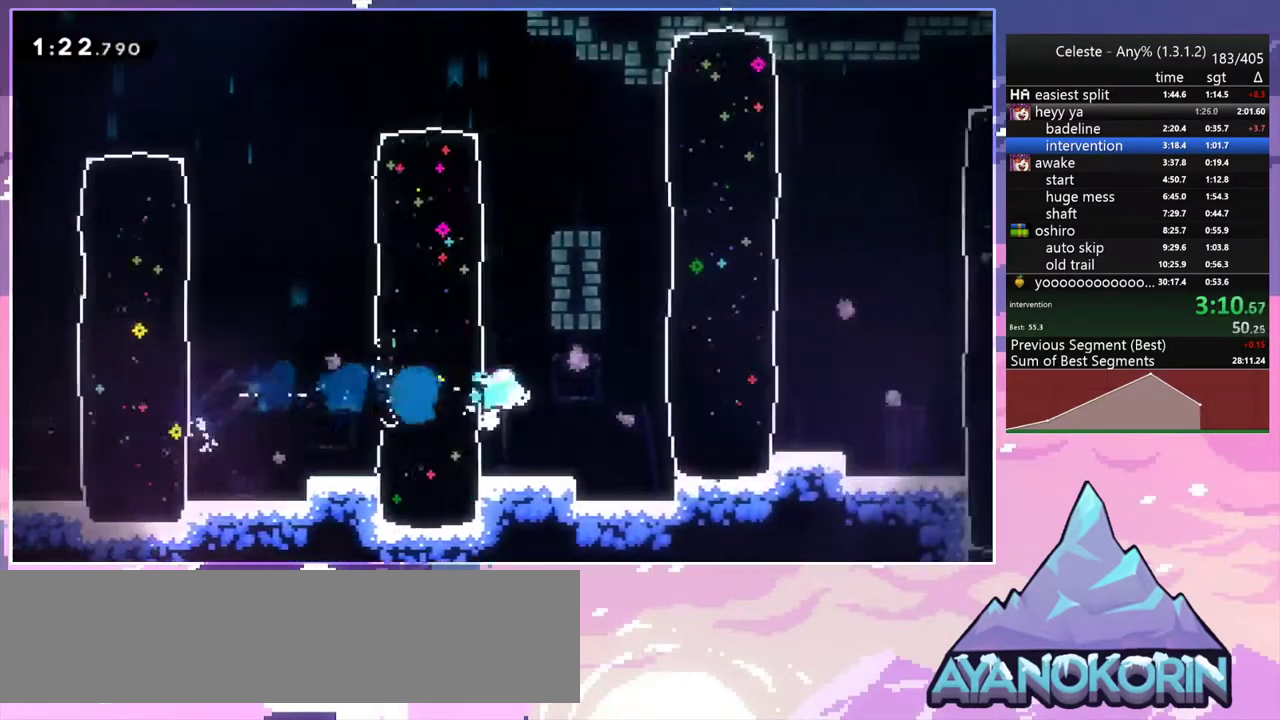
{"keys": ["right"], "events": [[33, "dash", "down"], [117, "jump2", "up"], [167, "dash", "up"]]}
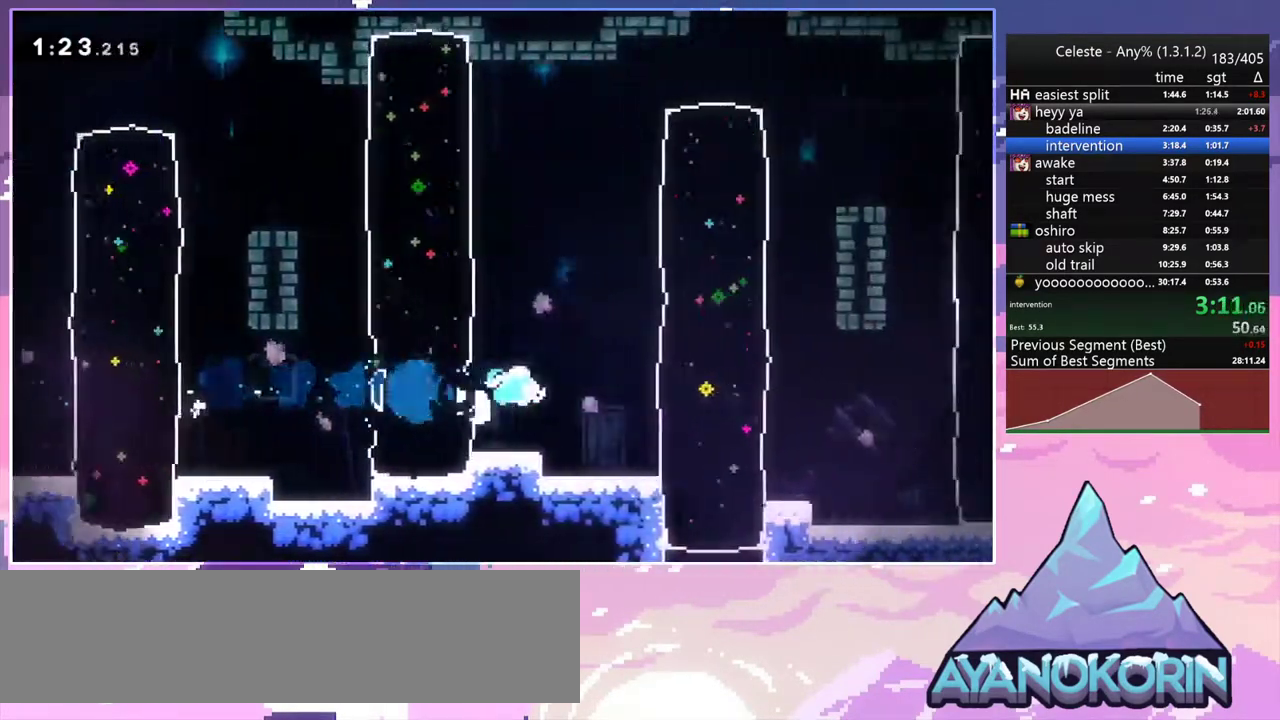
{"keys": ["right"], "events": [[83, "dash", "down"], [283, "dash", "up"]]}
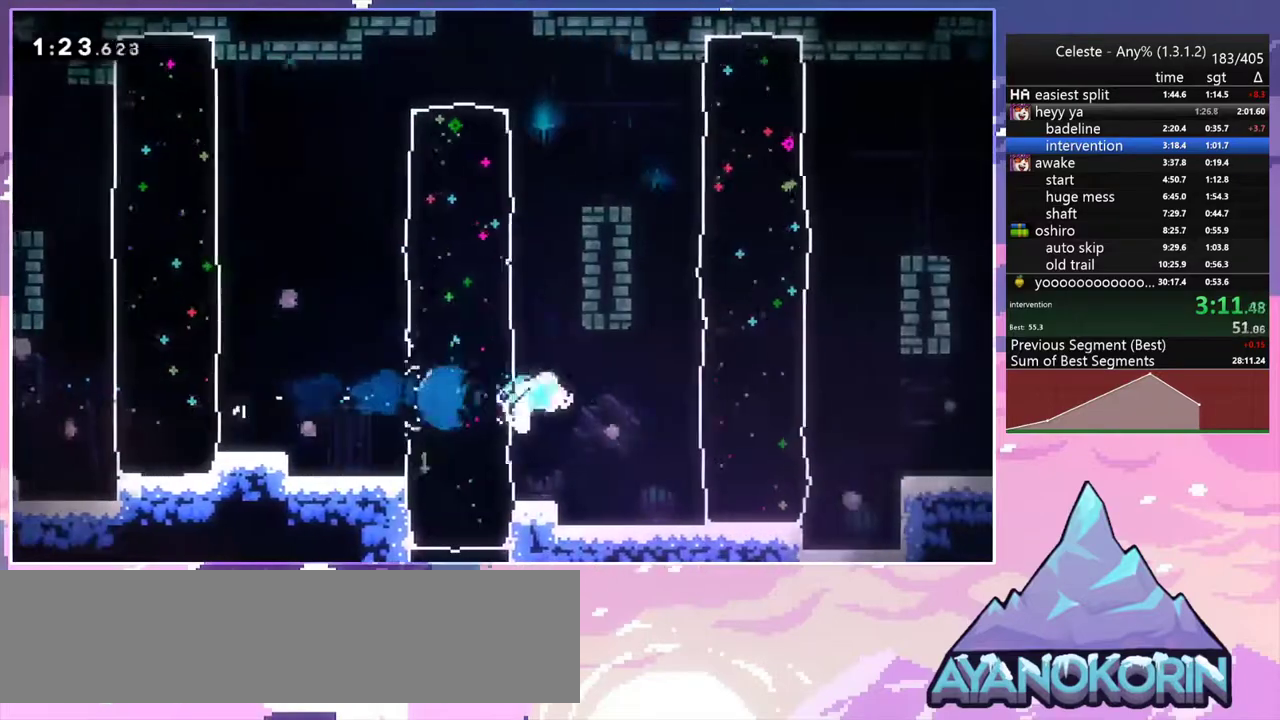
{"keys": ["dash", "down", "right"], "events": [[100, "dash", "down"], [250, "dash", "up"], [283, "right", "up"], [483, "dash", "down"], [483, "down", "down"], [483, "right", "down"]]}
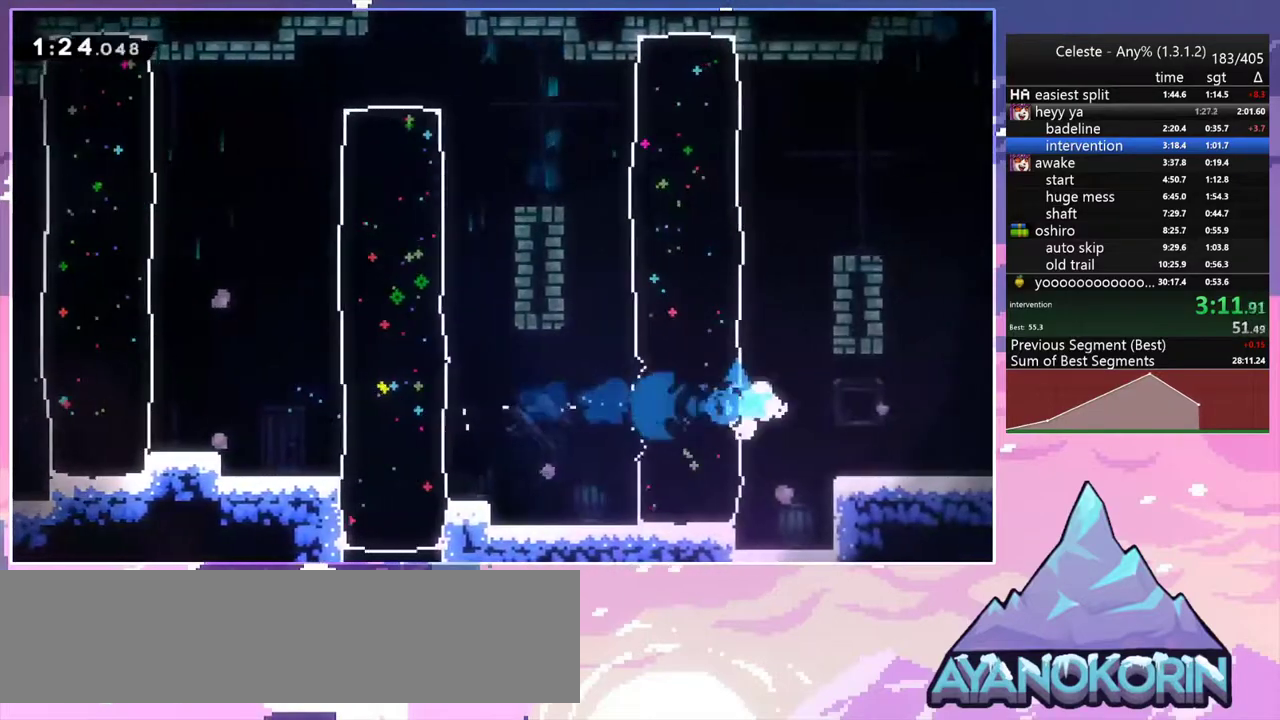
{"keys": ["down", "right"], "events": [[67, "jump2", "down"], [167, "dash", "up"], [267, "jump2", "up"]]}
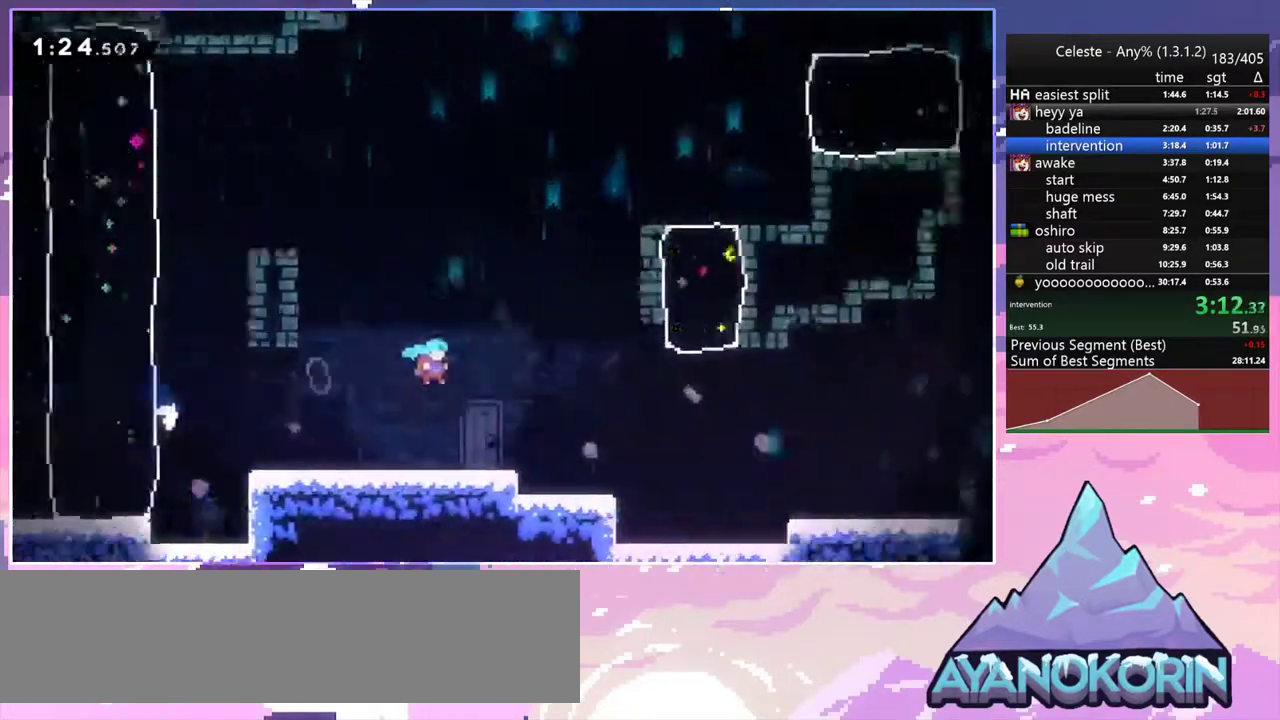
{"keys": ["dash", "down", "right"], "events": [[467, "dash", "down"]]}
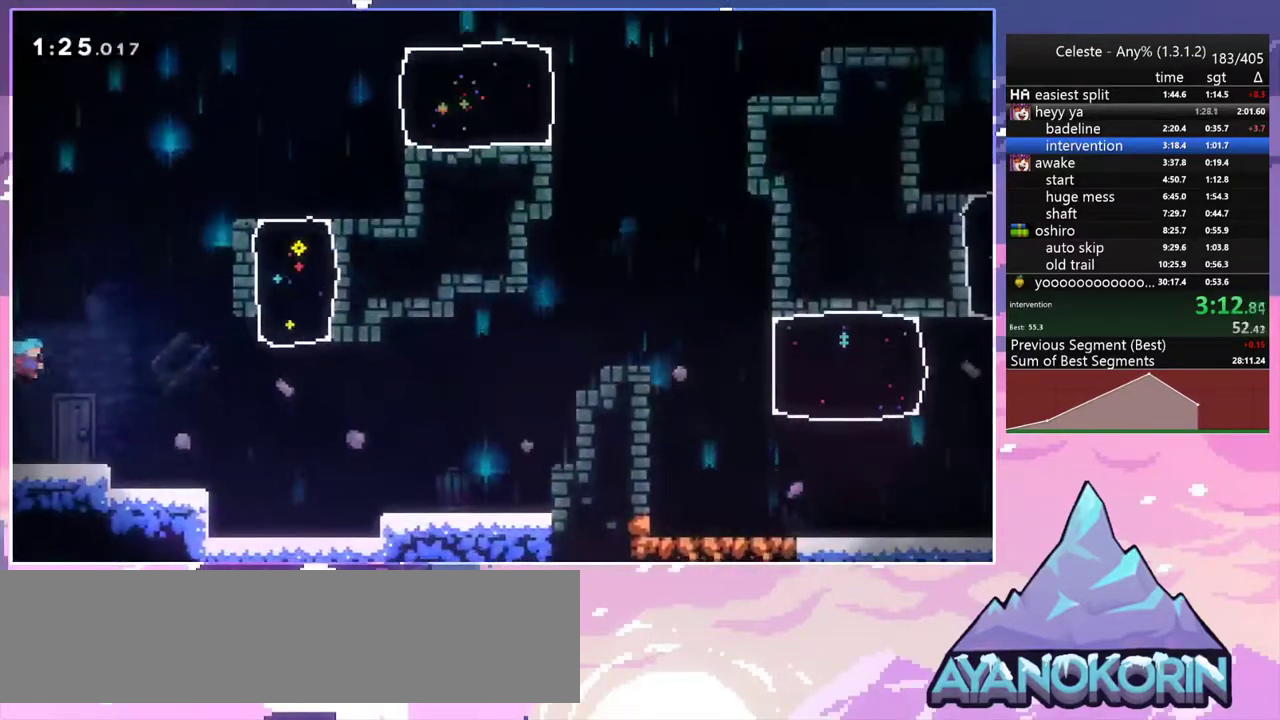
{"keys": ["jump2", "right"], "events": [[100, "dash", "up"], [250, "down", "up"], [283, "jump2", "down"]]}
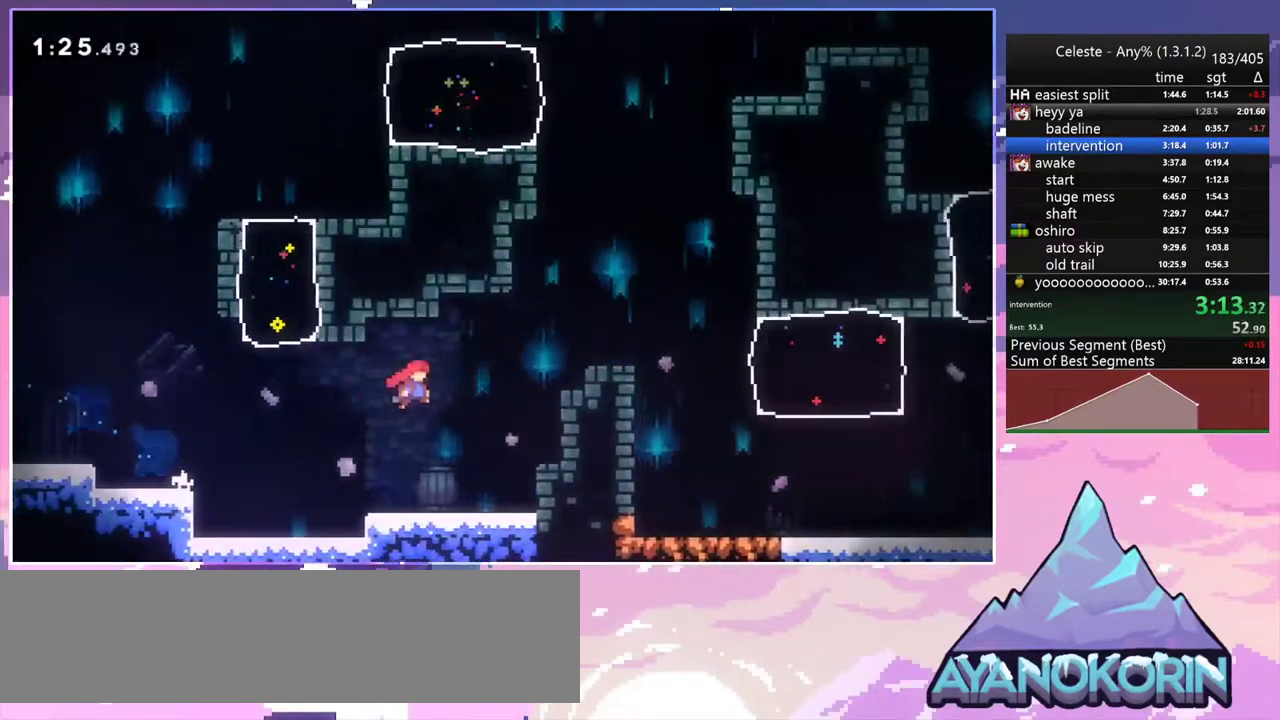
{"keys": ["down", "right"], "events": [[117, "dash", "down"], [117, "jump2", "up"], [167, "grab", "down"], [217, "jump2", "down"], [300, "dash", "up"], [350, "grab", "up"], [400, "jump2", "up"], [500, "down", "down"]]}
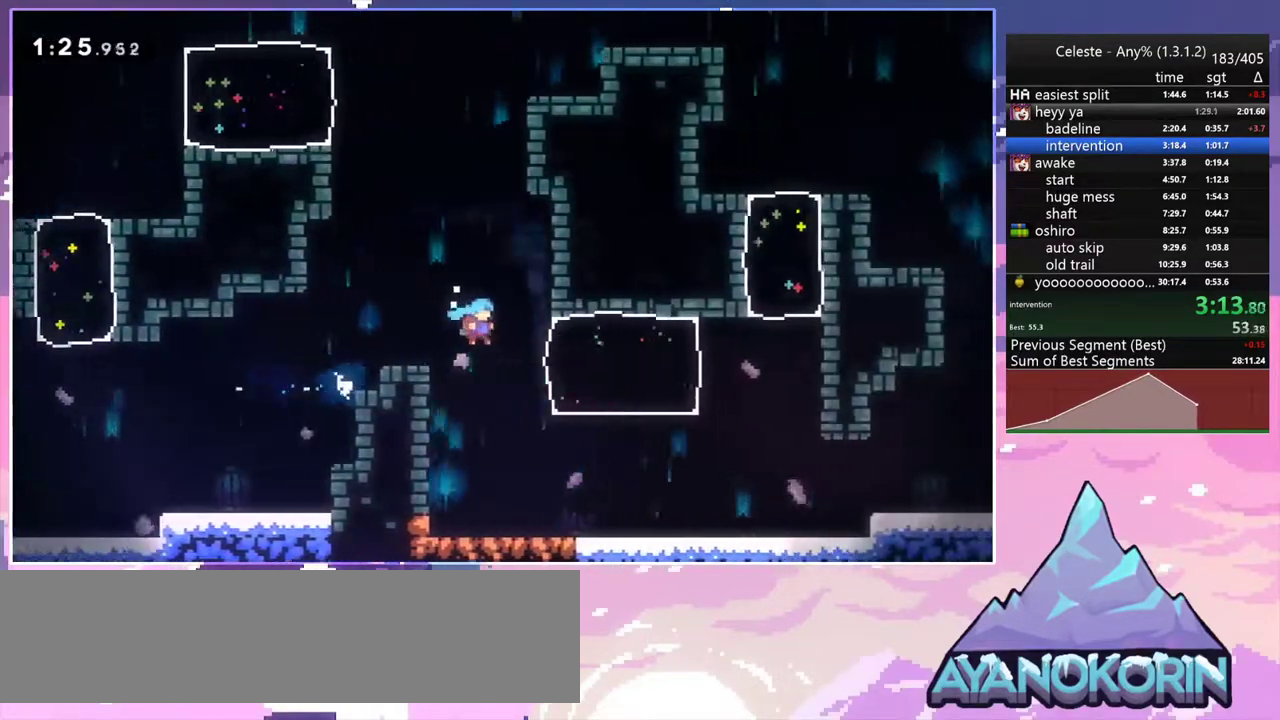
{"keys": ["dash", "down", "right"], "events": [[417, "dash", "down"]]}
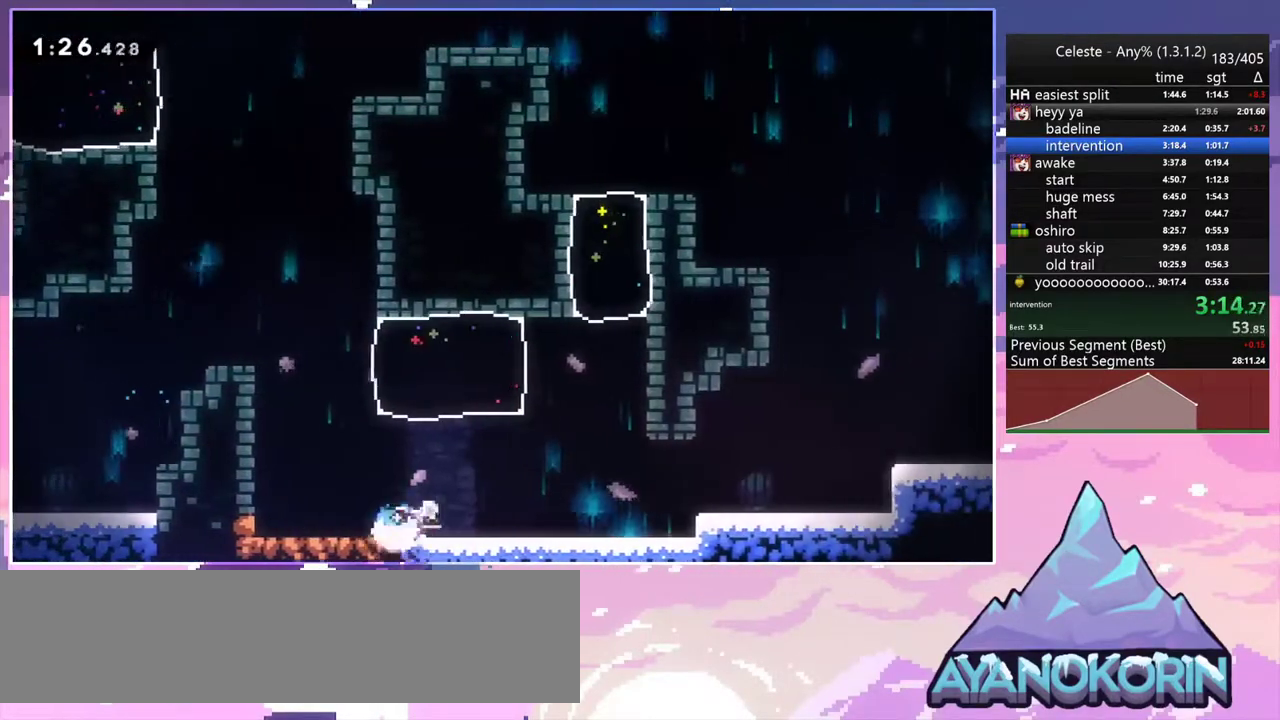
{"keys": ["jump2", "right"], "events": [[100, "jump2", "down"], [200, "dash", "up"], [200, "down", "up"], [283, "jump2", "up"], [433, "jump2", "down"]]}
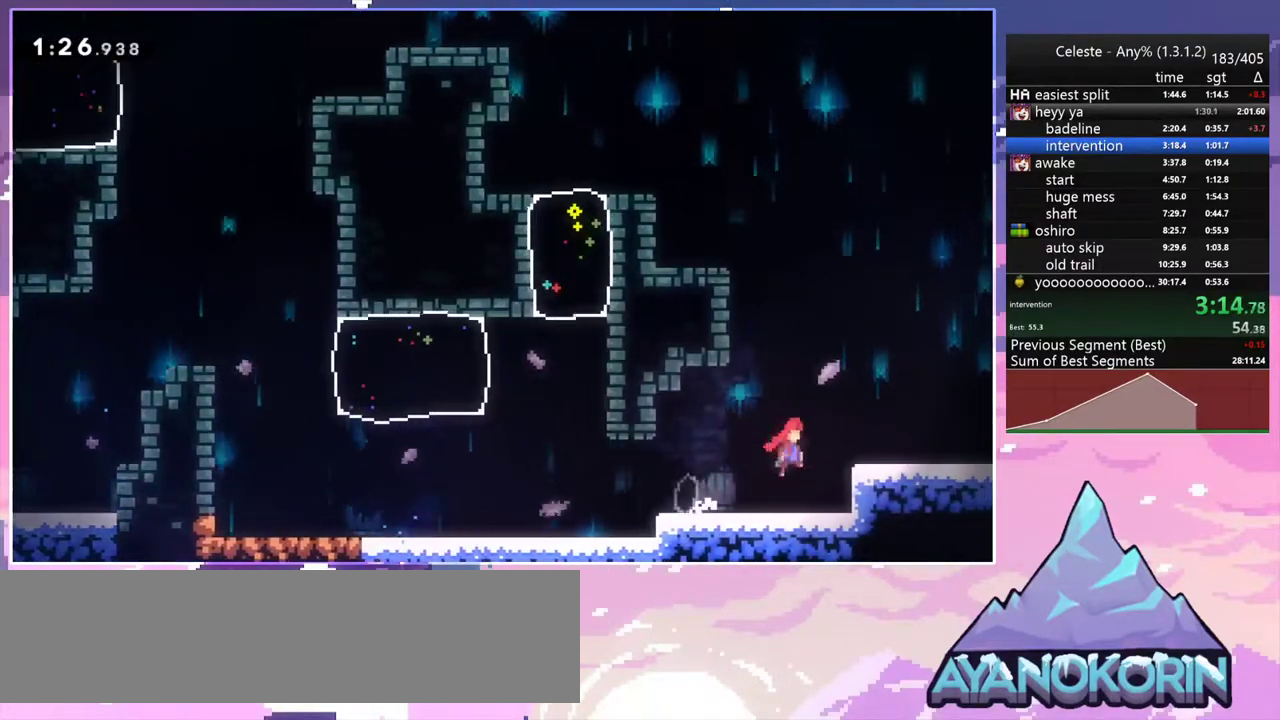
{"keys": ["right"], "events": [[67, "down", "down"], [117, "dash", "down"], [117, "jump2", "up"], [217, "jump2", "down"], [267, "dash", "up"], [267, "jump2", "up"], [300, "down", "up"]]}
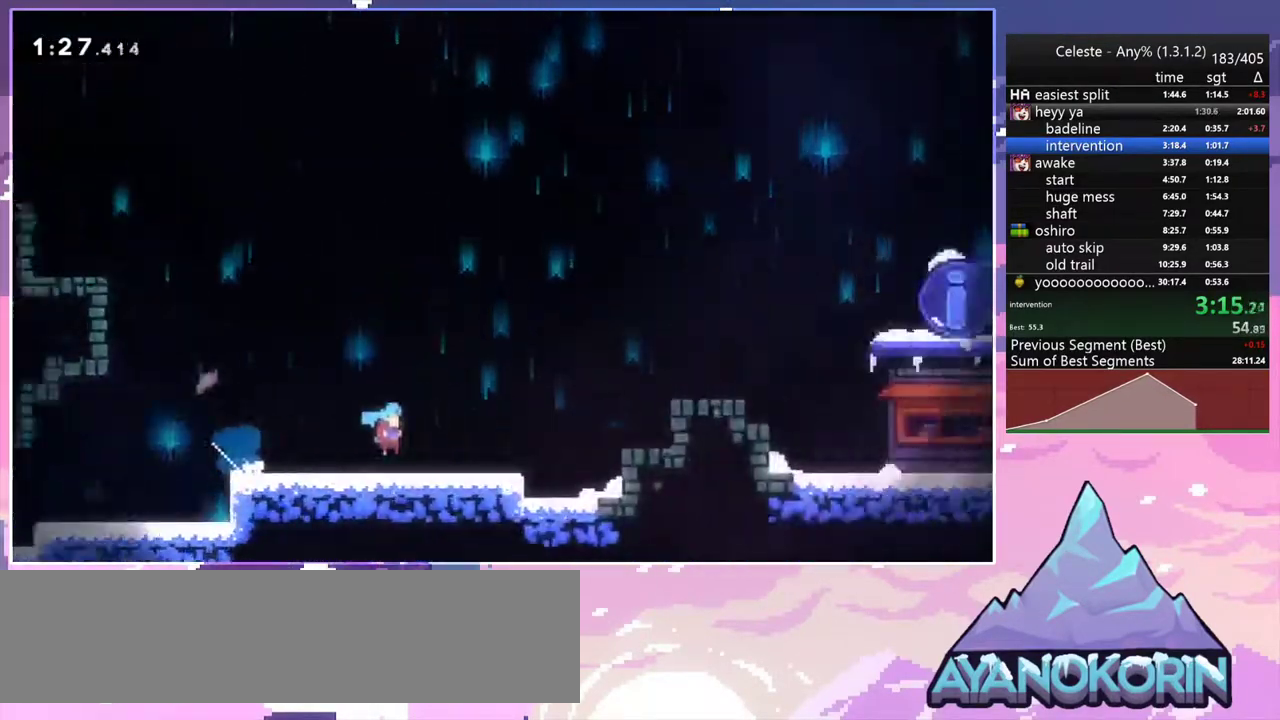
{"keys": ["right"], "events": []}
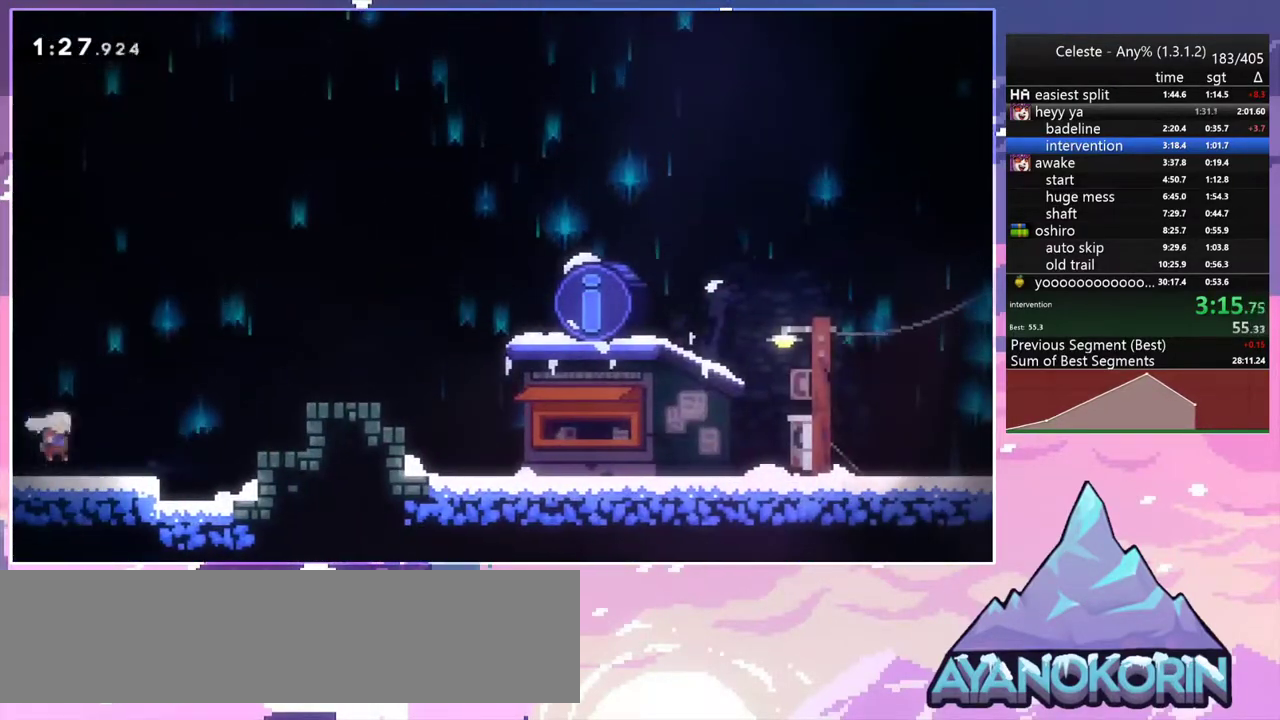
{"keys": ["dash", "down", "right"], "events": [[100, "jump2", "down"], [300, "down", "down"], [383, "dash", "down"], [433, "jump2", "up"]]}
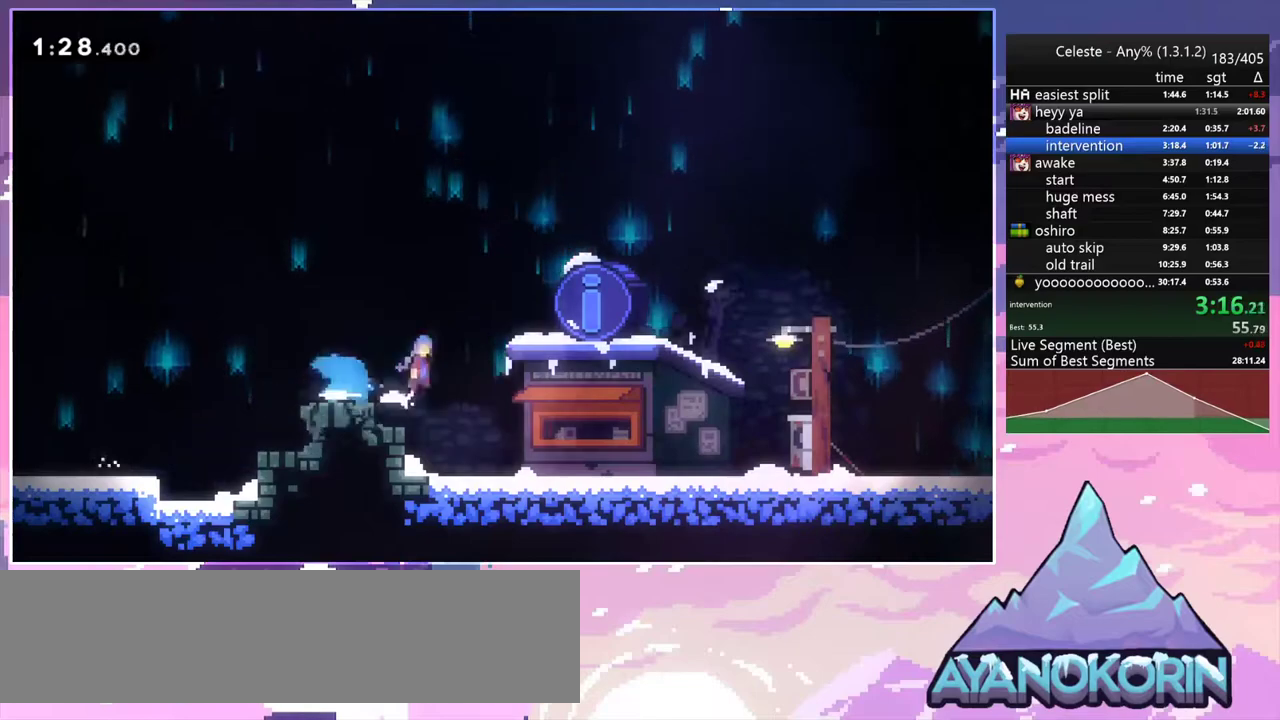
{"keys": [], "events": [[33, "jump2", "down"], [67, "dash", "up"], [67, "jump2", "up"], [117, "down", "up"], [117, "menu", "down"], [117, "right", "up"], [167, "skip", "down"], [267, "menu", "up"], [267, "skip", "up"]]}
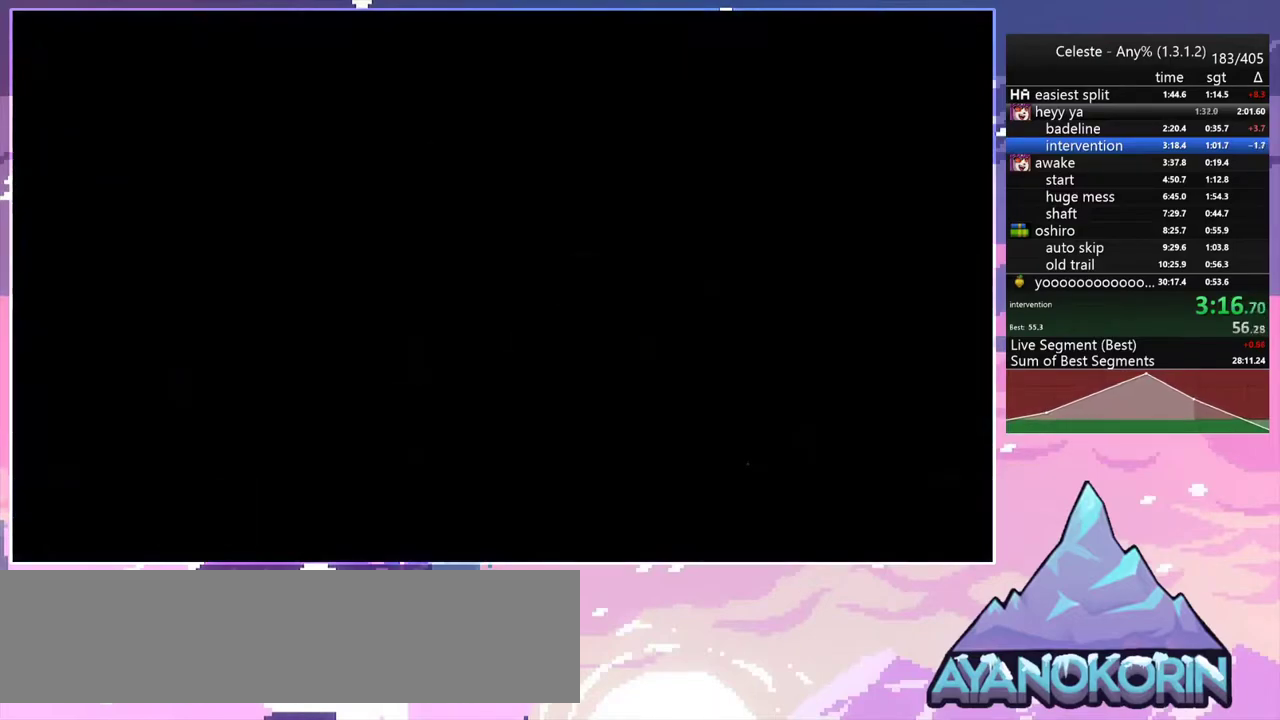
{"keys": [], "events": []}
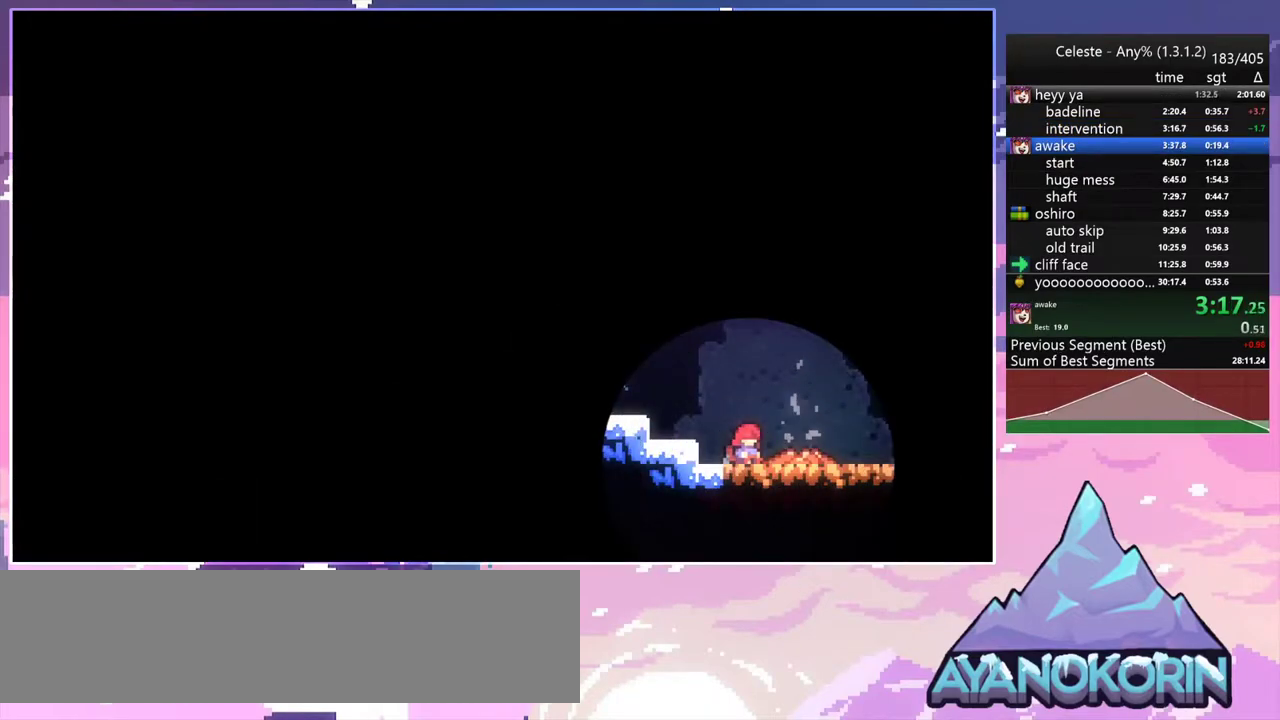
{"keys": [], "events": []}
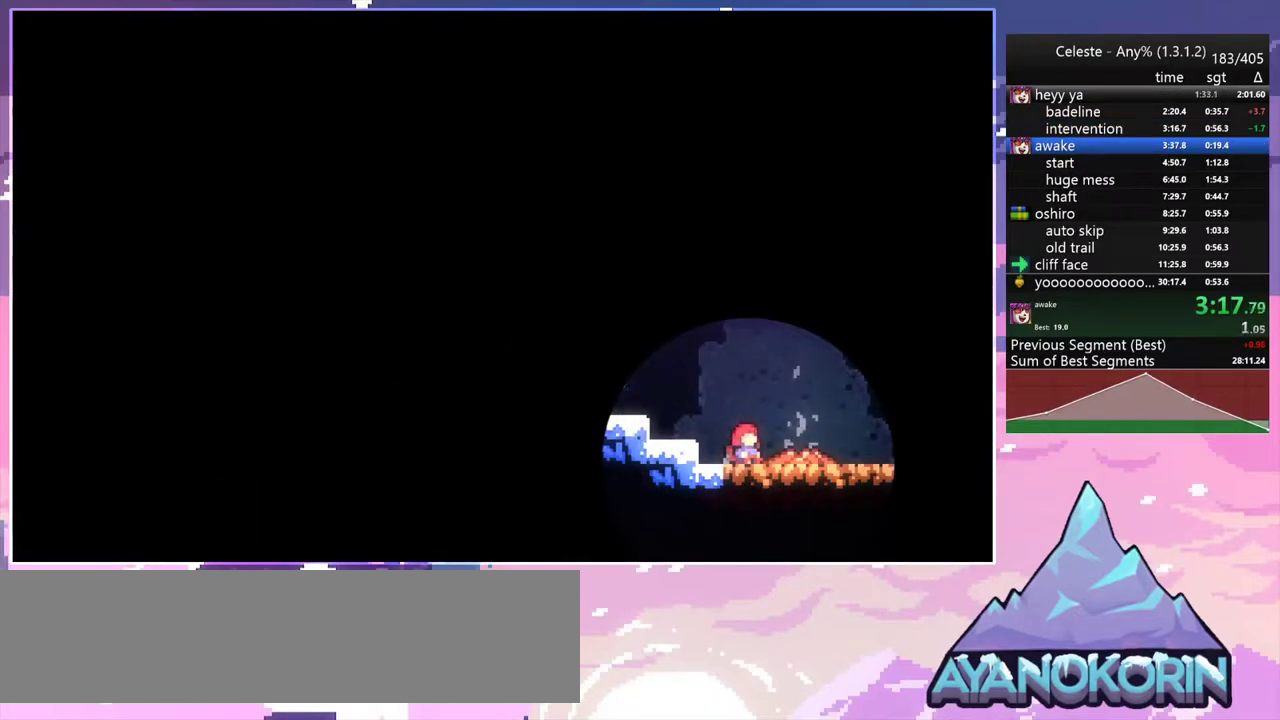
{"keys": [], "events": []}
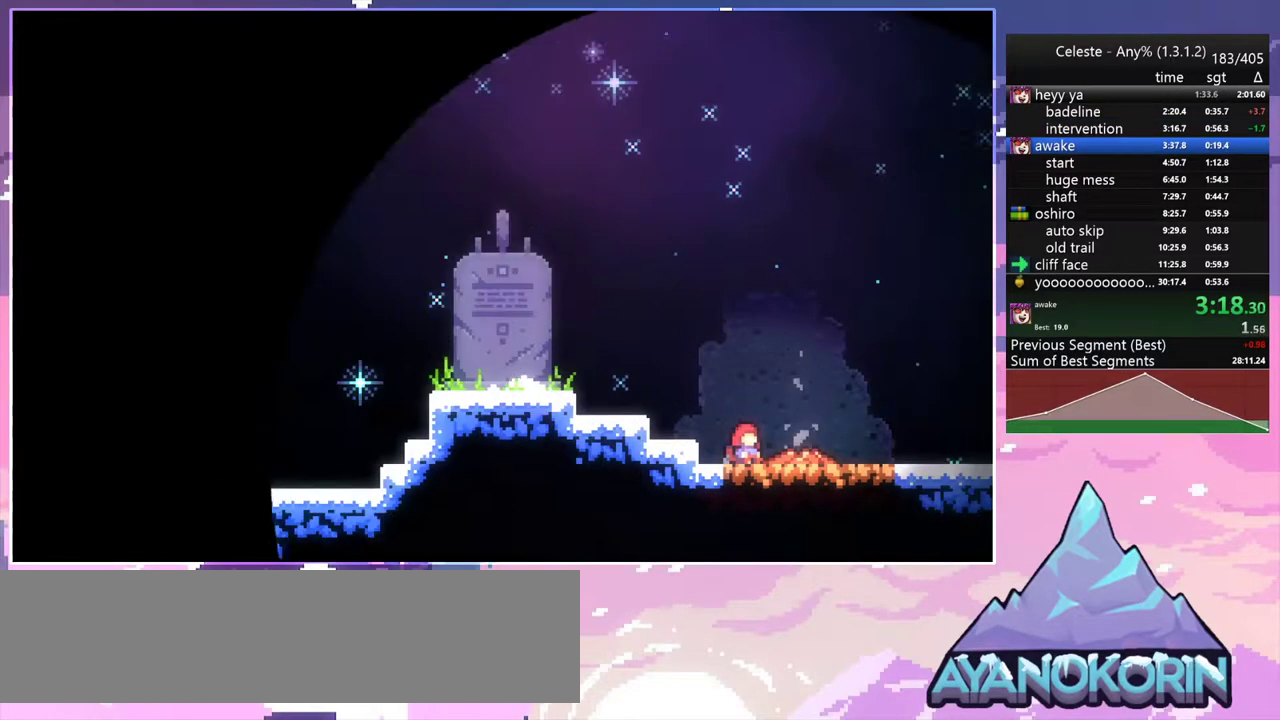
{"keys": ["down", "right"], "events": [[467, "down", "down"], [467, "right", "down"]]}
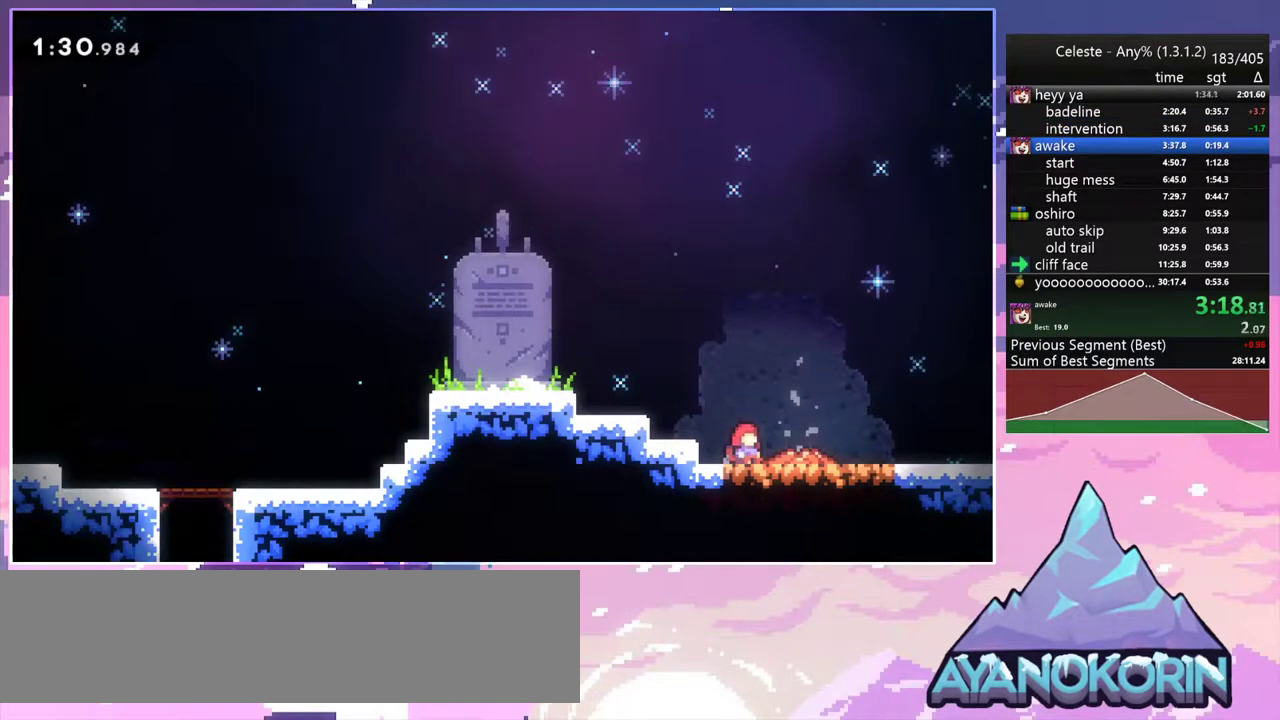
{"keys": ["down", "right"], "events": []}
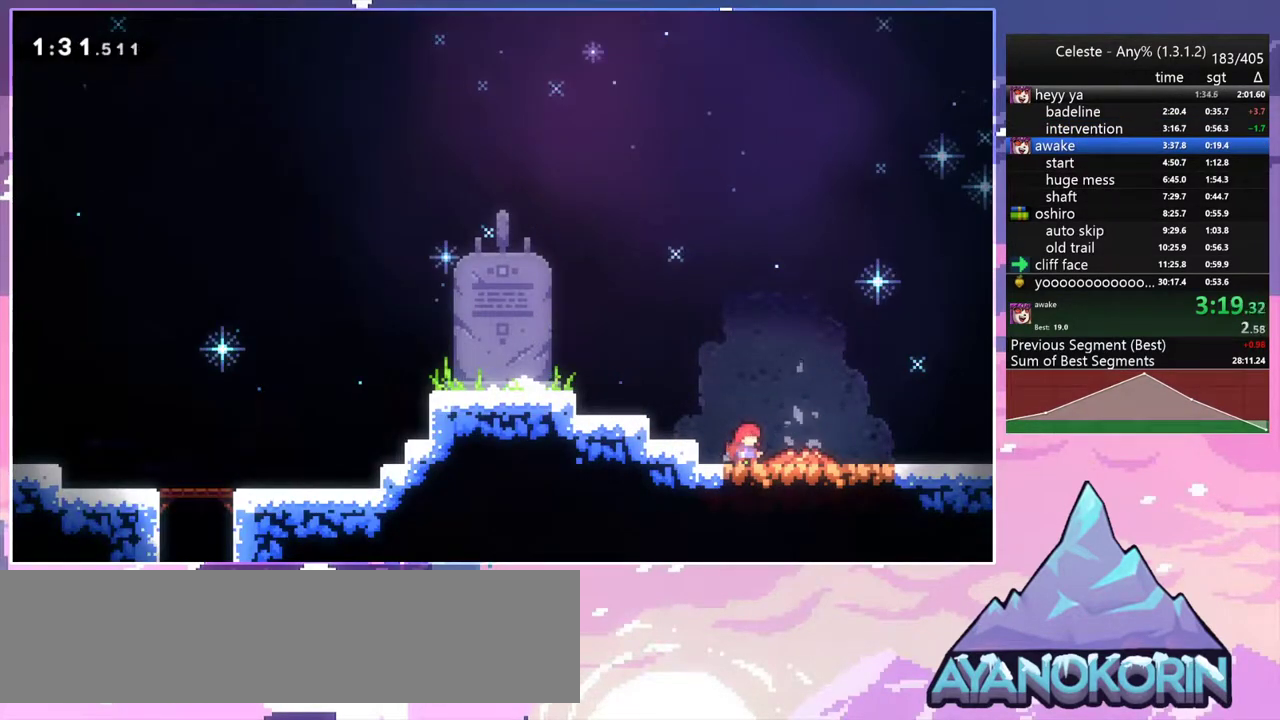
{"keys": ["down", "right"], "events": []}
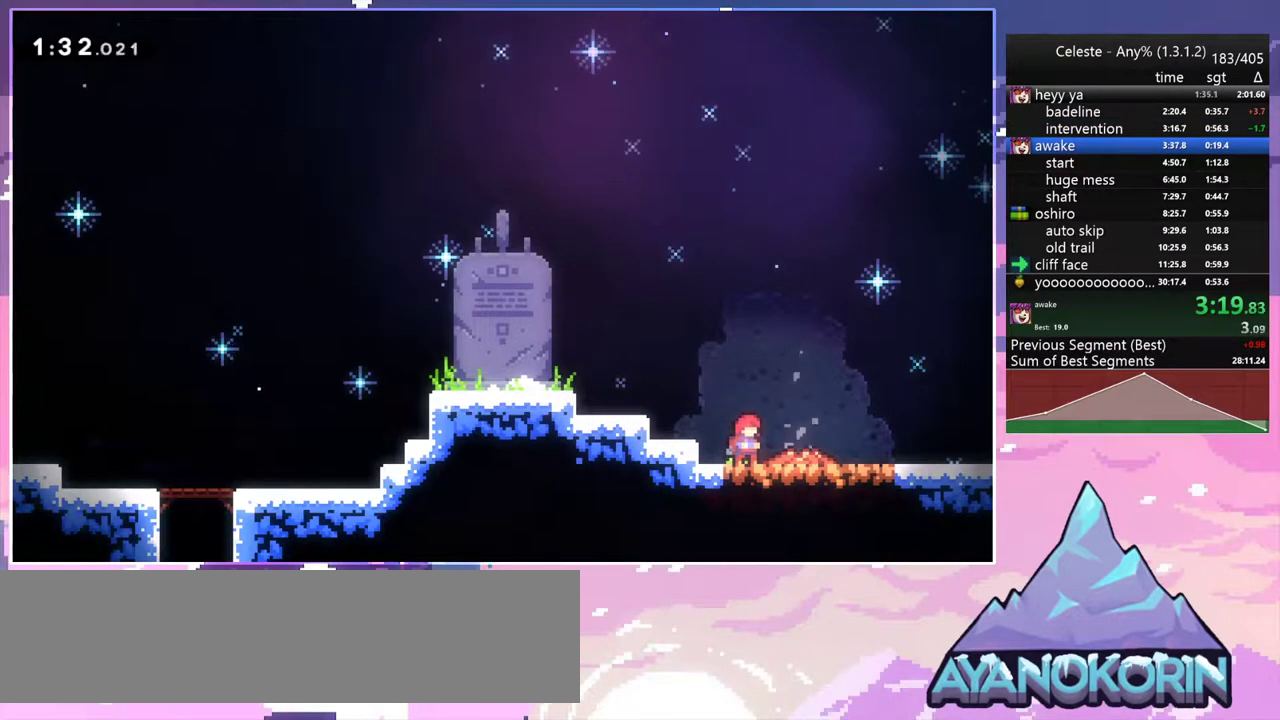
{"keys": ["down", "jump2", "right"], "events": [[233, "dash", "down"], [367, "dash", "up"], [467, "jump2", "down"]]}
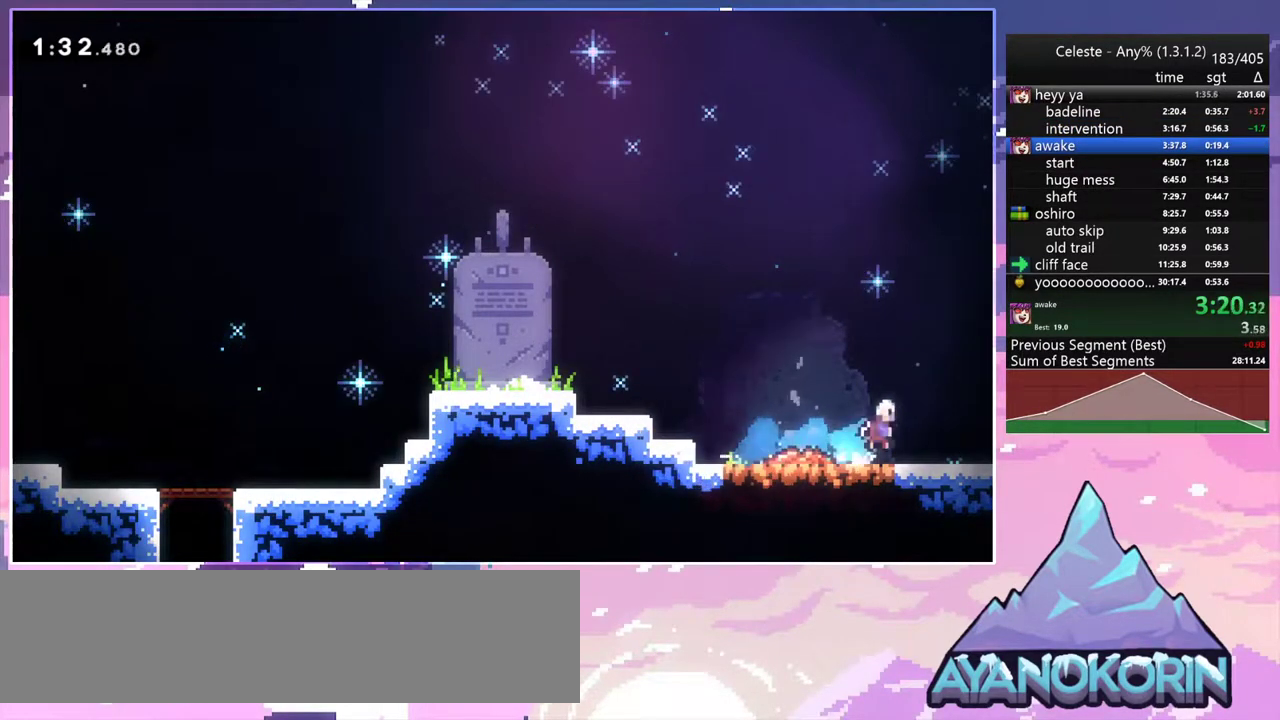
{"keys": ["down", "right"], "events": [[17, "dash", "down"], [17, "jump2", "up"], [100, "dash", "up"]]}